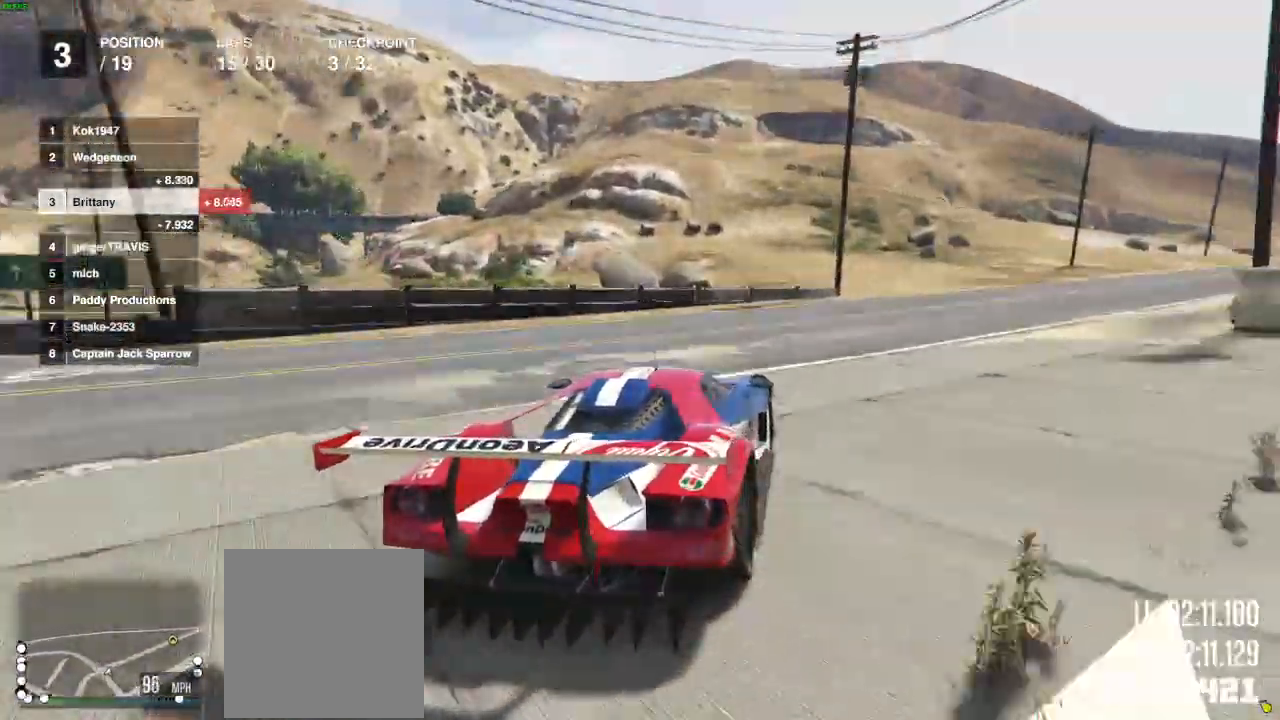
Gameplay with a controller (Xbox layout); each line is a JSON object with the inputs held at the frame after it (dt_ms = milliseconds from this image to that frame). "events" lists button and stick changes between this image and that frame as [ms after this image, input, new state], when the widget could be followed in between. Not read: R1.
{"dt_ms": 500, "buttons": ["R2"], "left_stick": "right", "right_stick": "center", "events": []}
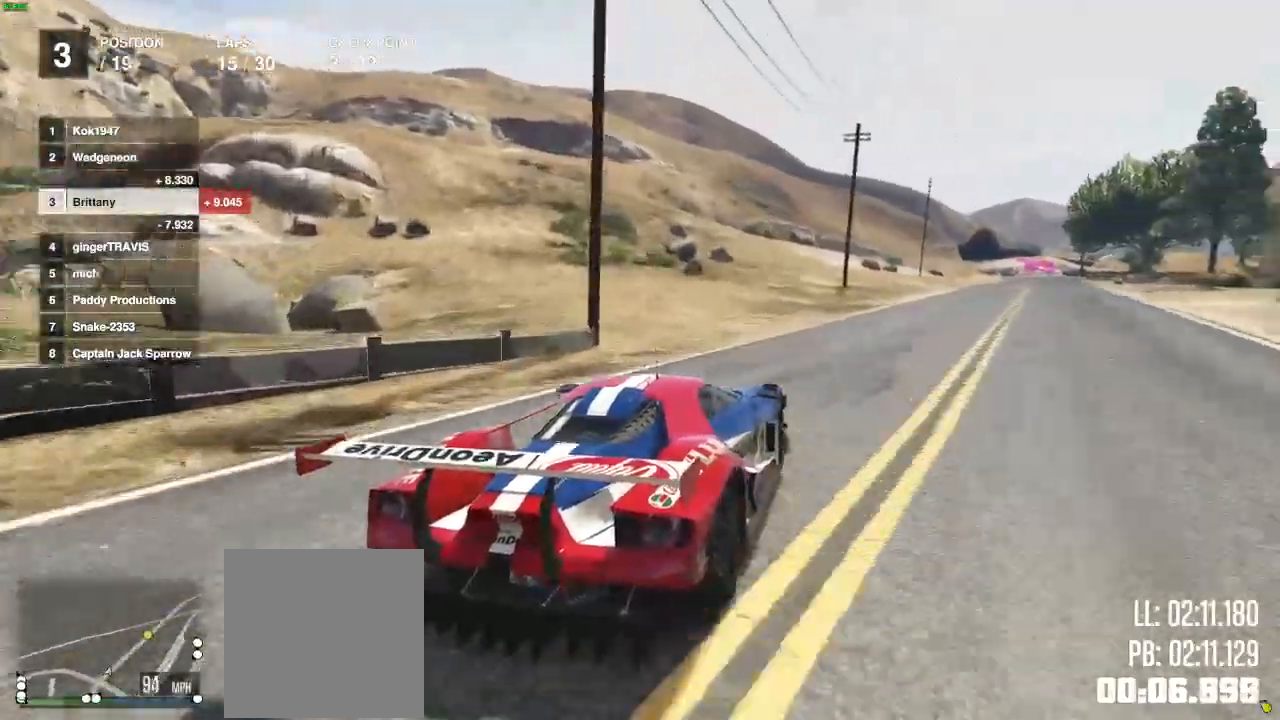
{"dt_ms": 500, "buttons": ["R2"], "left_stick": "center", "right_stick": "center", "events": [[117, "left_stick", "center"], [450, "L2", "down"], [500, "L2", "up"]]}
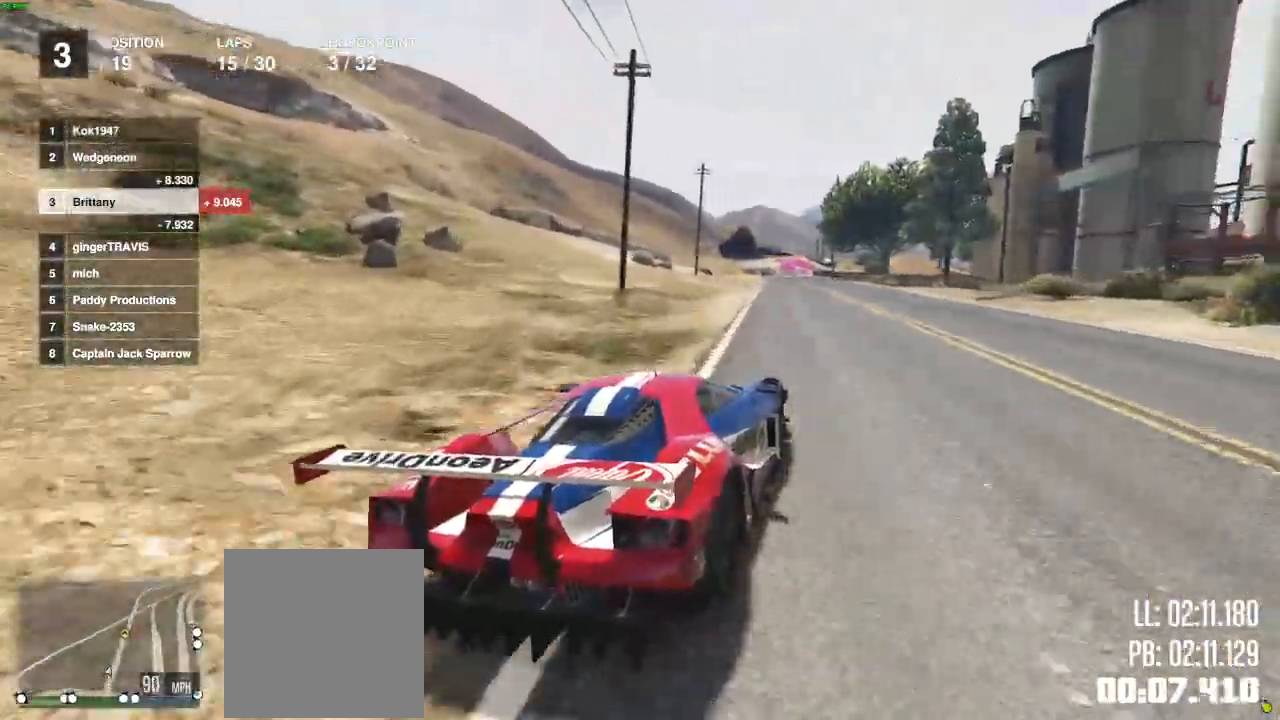
{"dt_ms": 500, "buttons": ["L2", "R2"], "left_stick": "center", "right_stick": "center", "events": [[500, "L2", "down"]]}
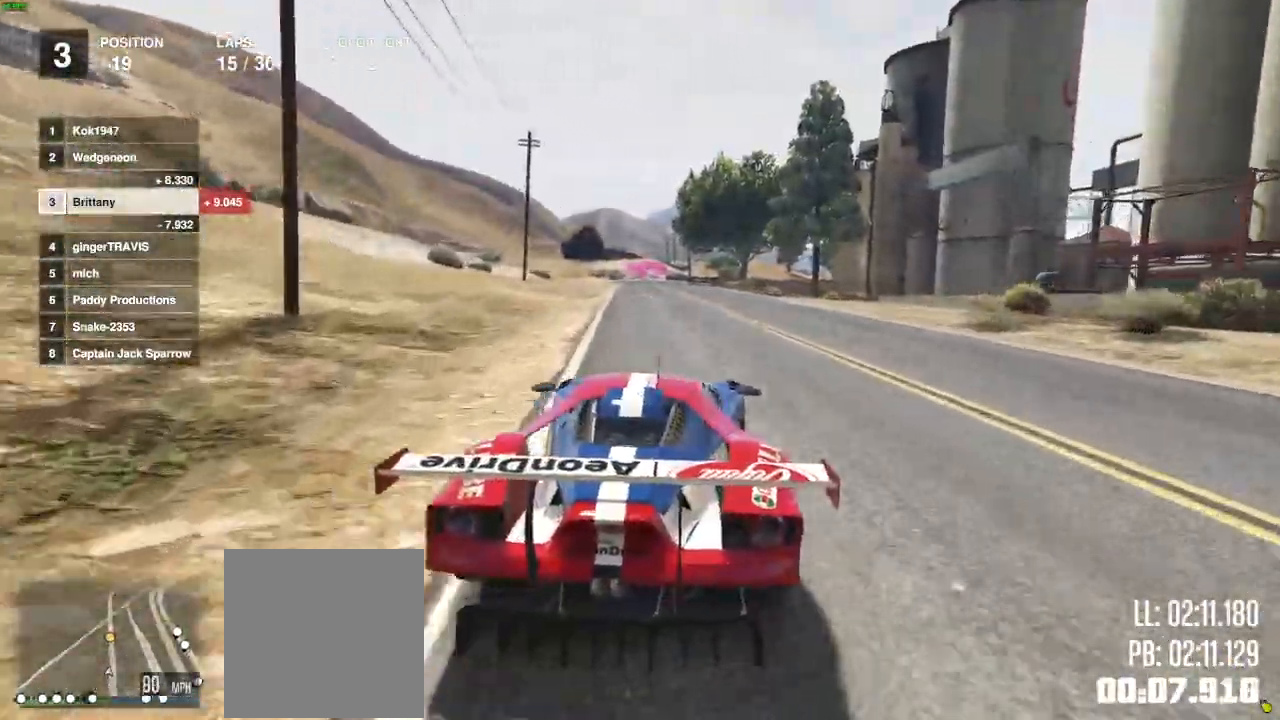
{"dt_ms": 500, "buttons": ["R2"], "left_stick": "center", "right_stick": "center", "events": [[17, "L2", "up"], [133, "L2", "down"], [183, "L2", "up"]]}
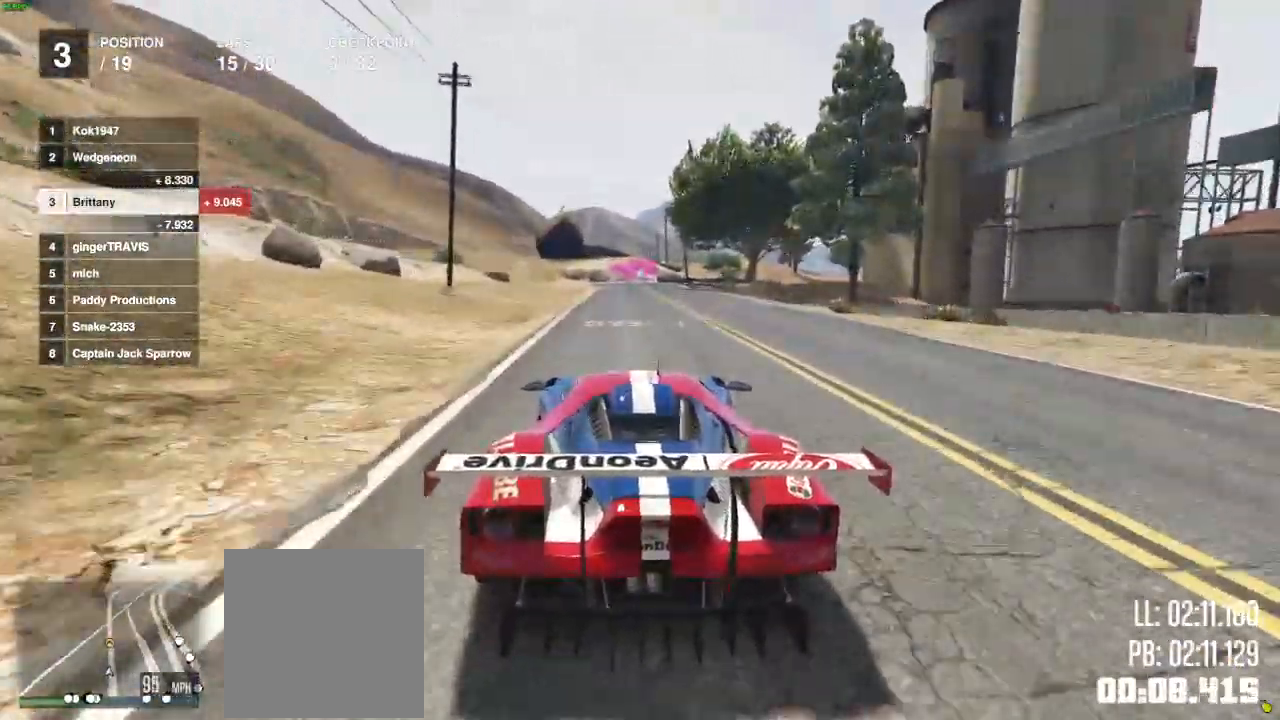
{"dt_ms": 1000, "buttons": ["R2"], "left_stick": "center", "right_stick": "center"}
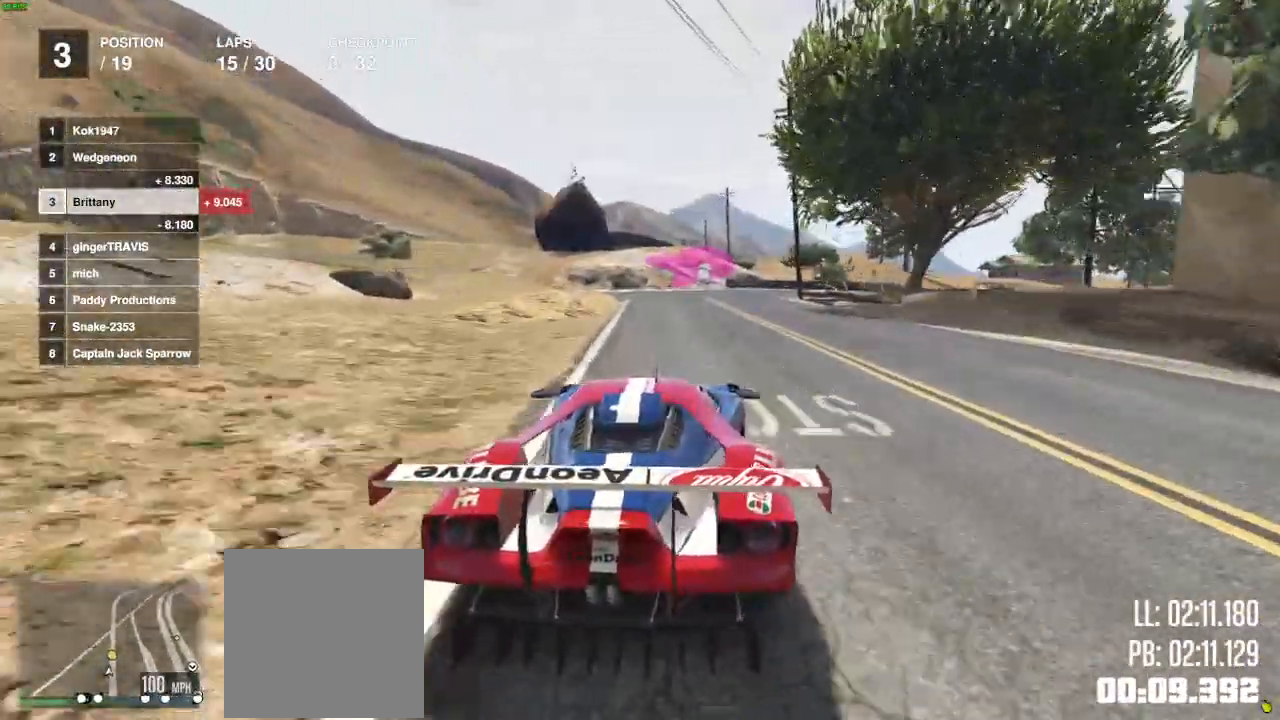
{"dt_ms": 500, "buttons": ["R2"], "left_stick": "center", "right_stick": "center", "events": [[100, "L2", "down"], [167, "L2", "up"], [267, "left_stick", "right"], [350, "left_stick", "center"]]}
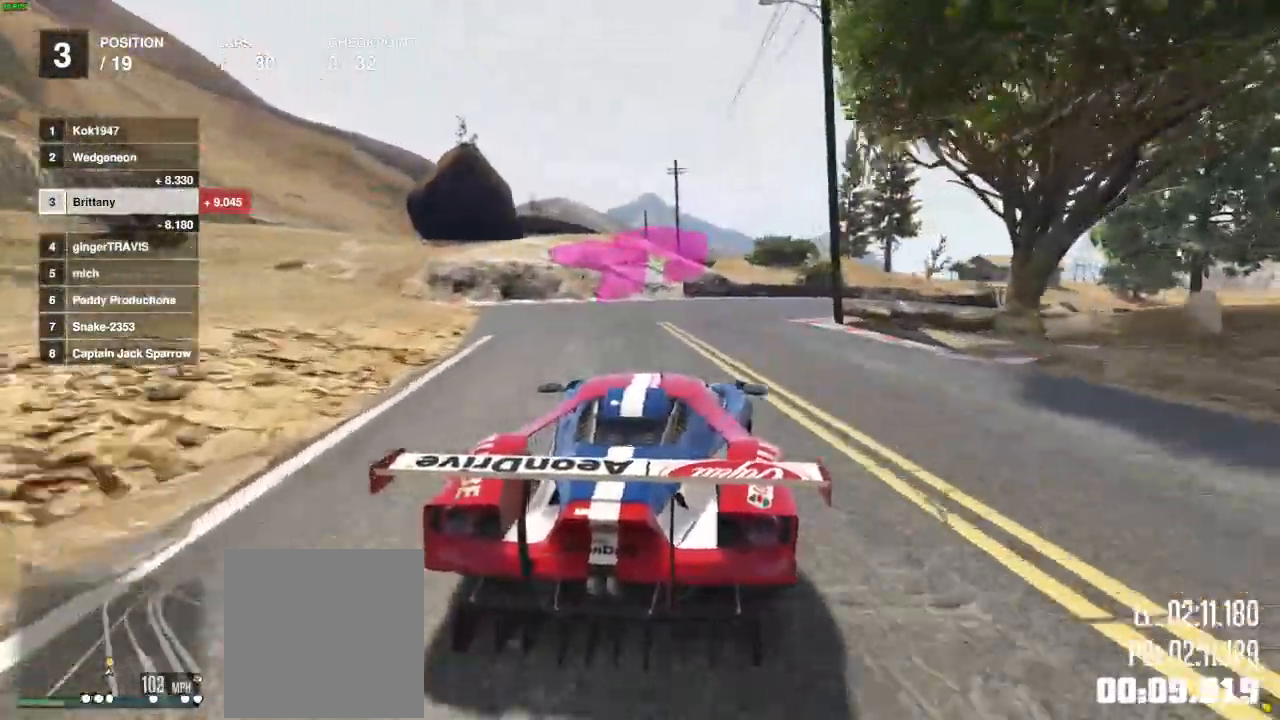
{"dt_ms": 1000, "buttons": ["R2"], "left_stick": "center", "right_stick": "center"}
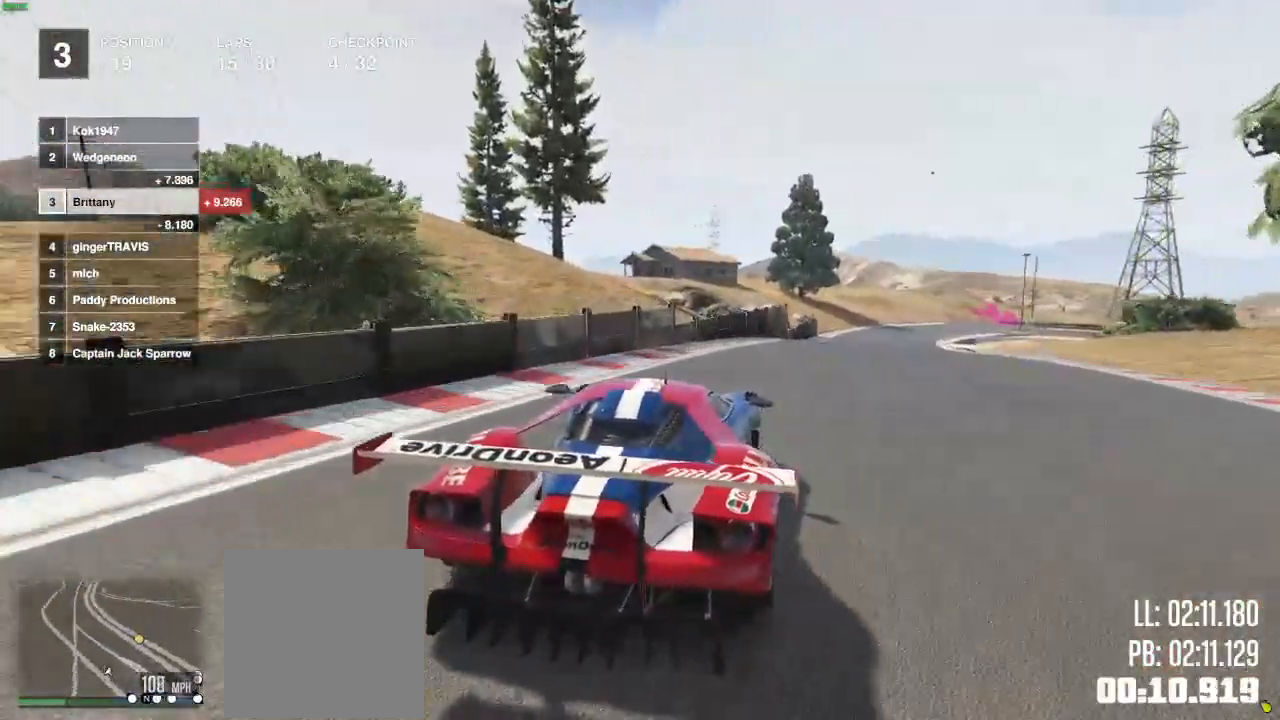
{"dt_ms": 500, "buttons": ["R2"], "left_stick": "center", "right_stick": "center", "events": [[183, "left_stick", "right"], [450, "left_stick", "center"]]}
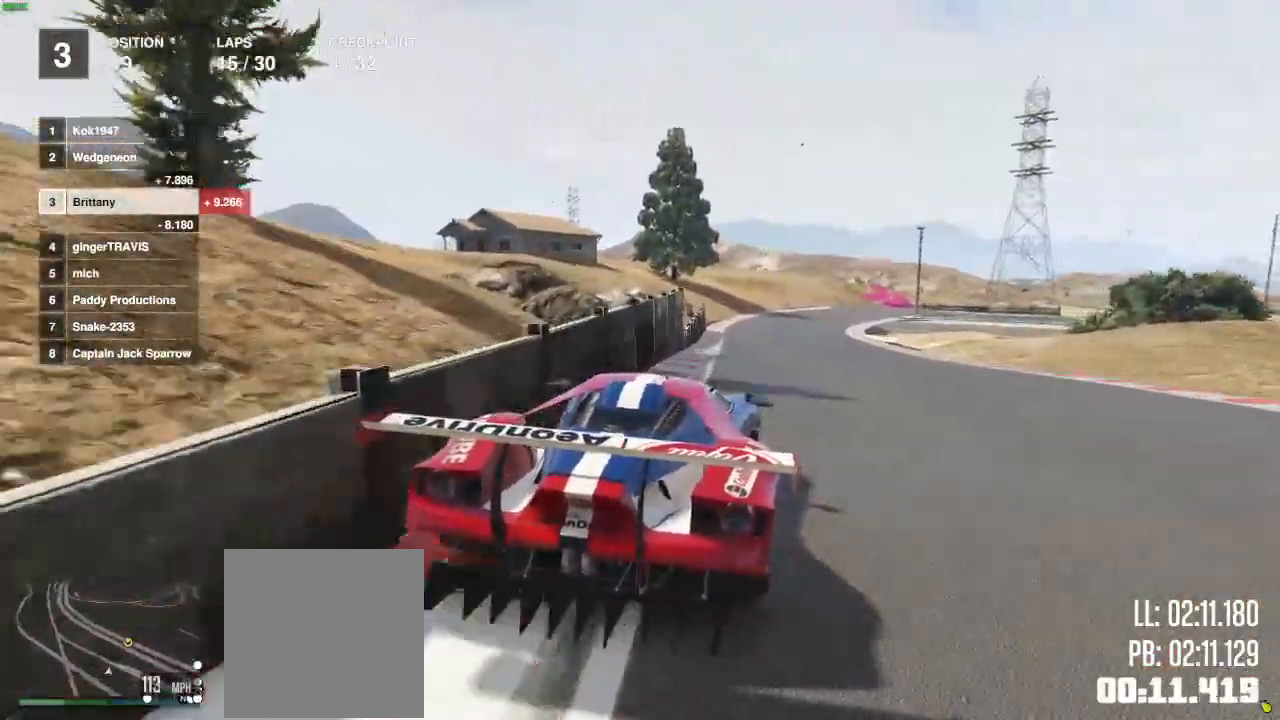
{"dt_ms": 500, "buttons": ["R2"], "left_stick": "center", "right_stick": "center", "events": []}
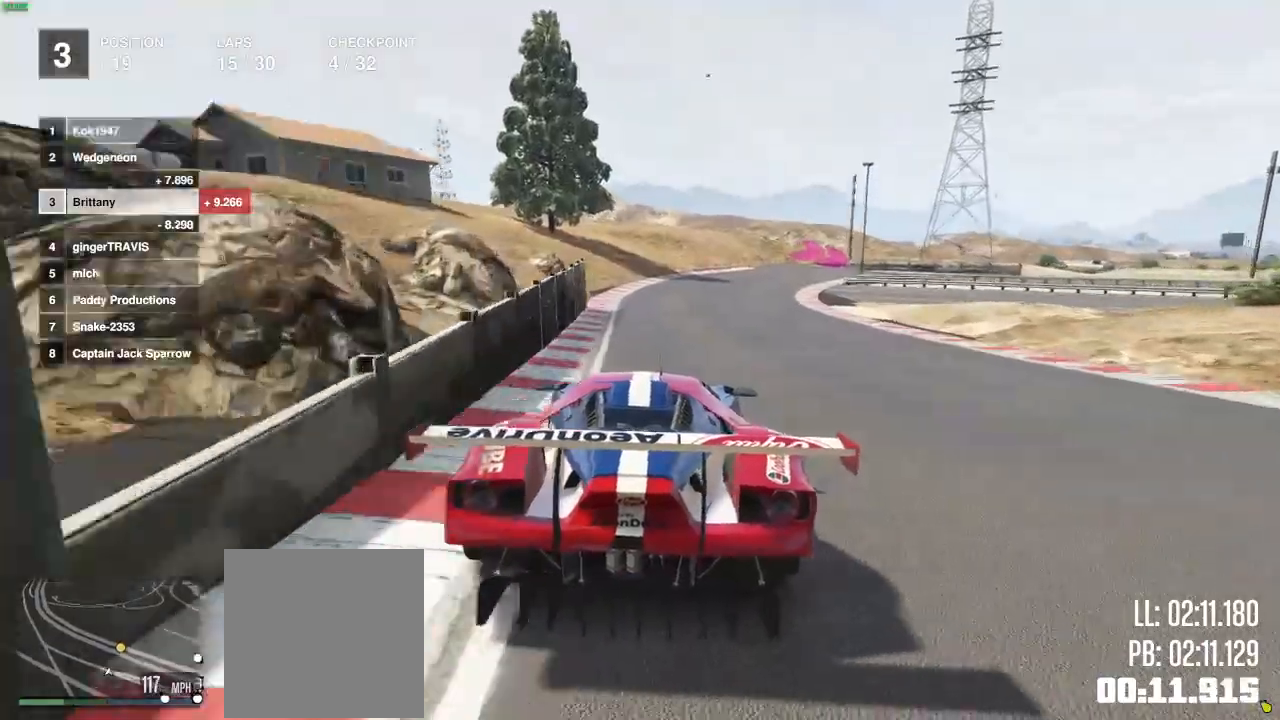
{"dt_ms": 500, "buttons": ["R2"], "left_stick": "right", "right_stick": "center", "events": [[350, "left_stick", "right"]]}
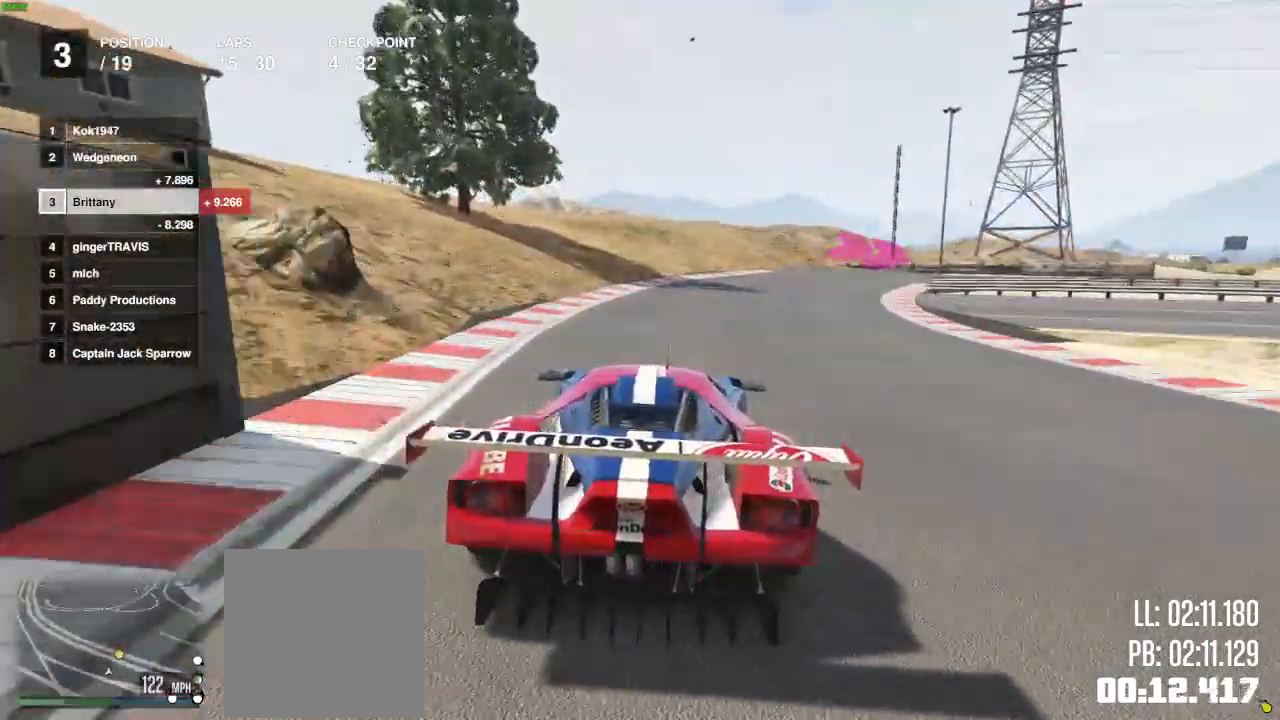
{"dt_ms": 500, "buttons": ["L2"], "left_stick": "right", "right_stick": "center", "events": [[33, "L2", "down"], [67, "R2", "up"]]}
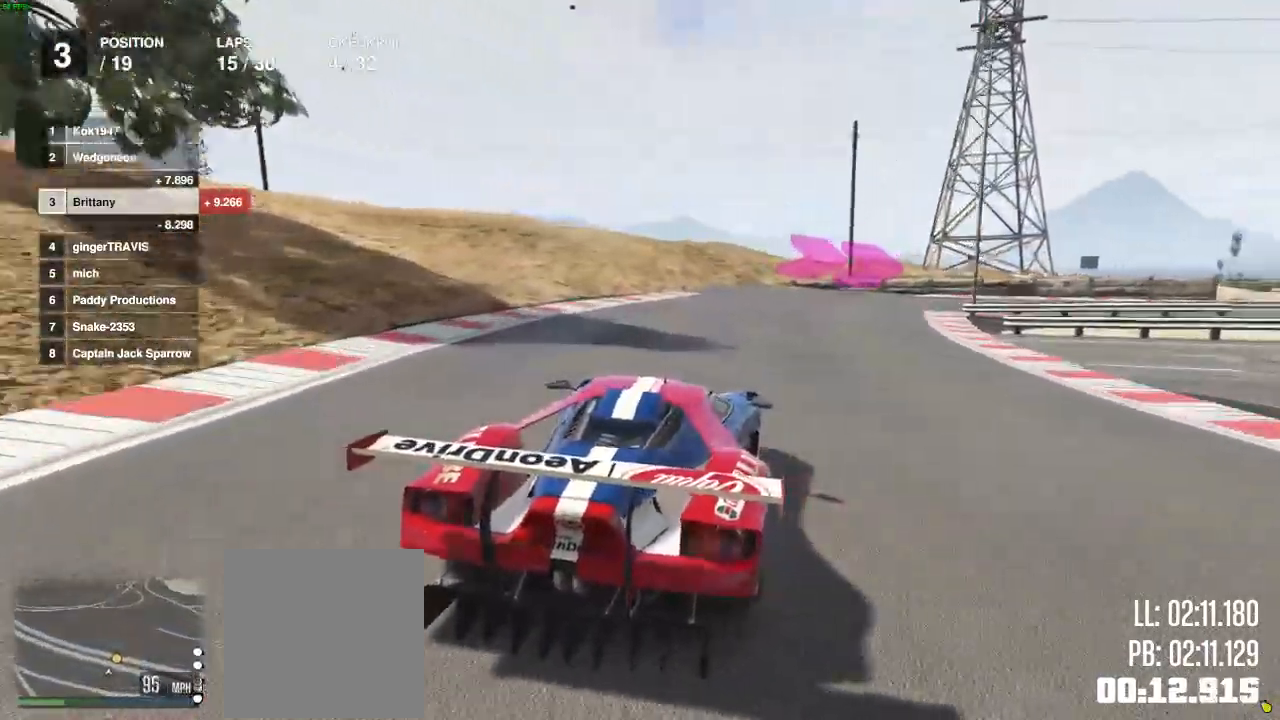
{"dt_ms": 500, "buttons": [], "left_stick": "right", "right_stick": "center", "events": [[17, "L2", "up"], [250, "L2", "down"], [300, "left_stick", "center"], [333, "L2", "up"], [400, "left_stick", "right"]]}
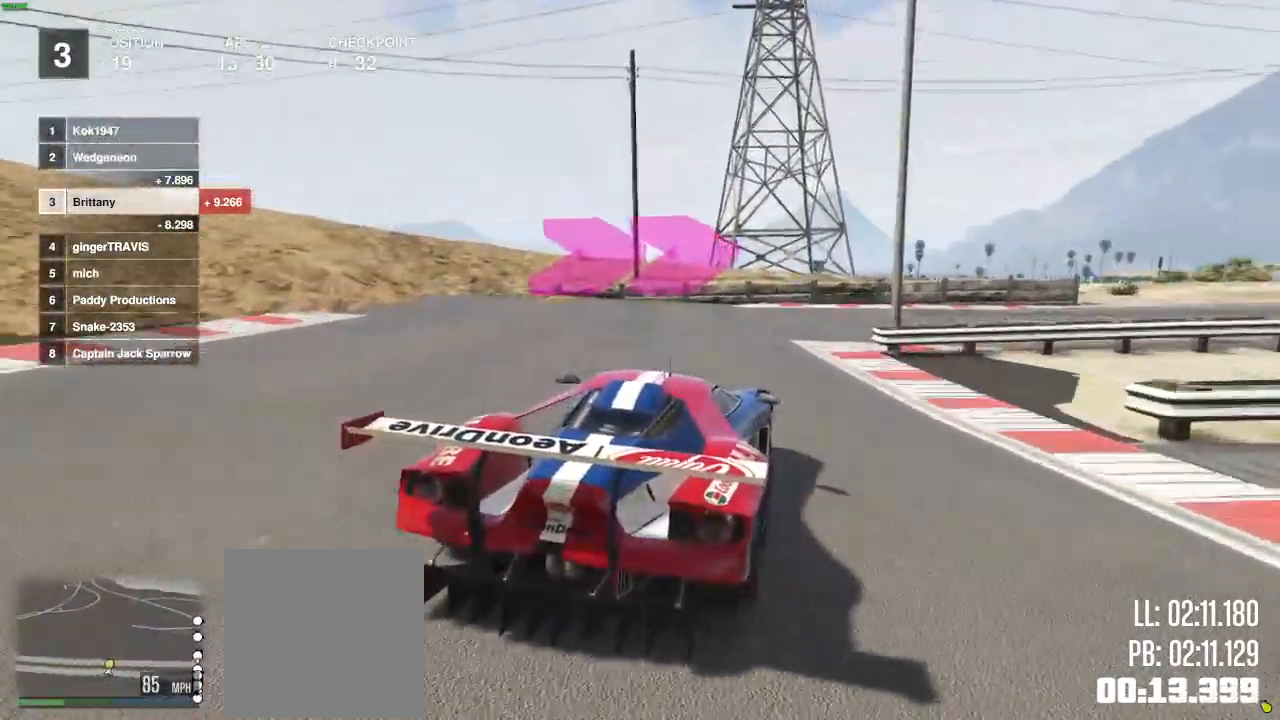
{"dt_ms": 500, "buttons": [], "left_stick": "right", "right_stick": "center", "events": []}
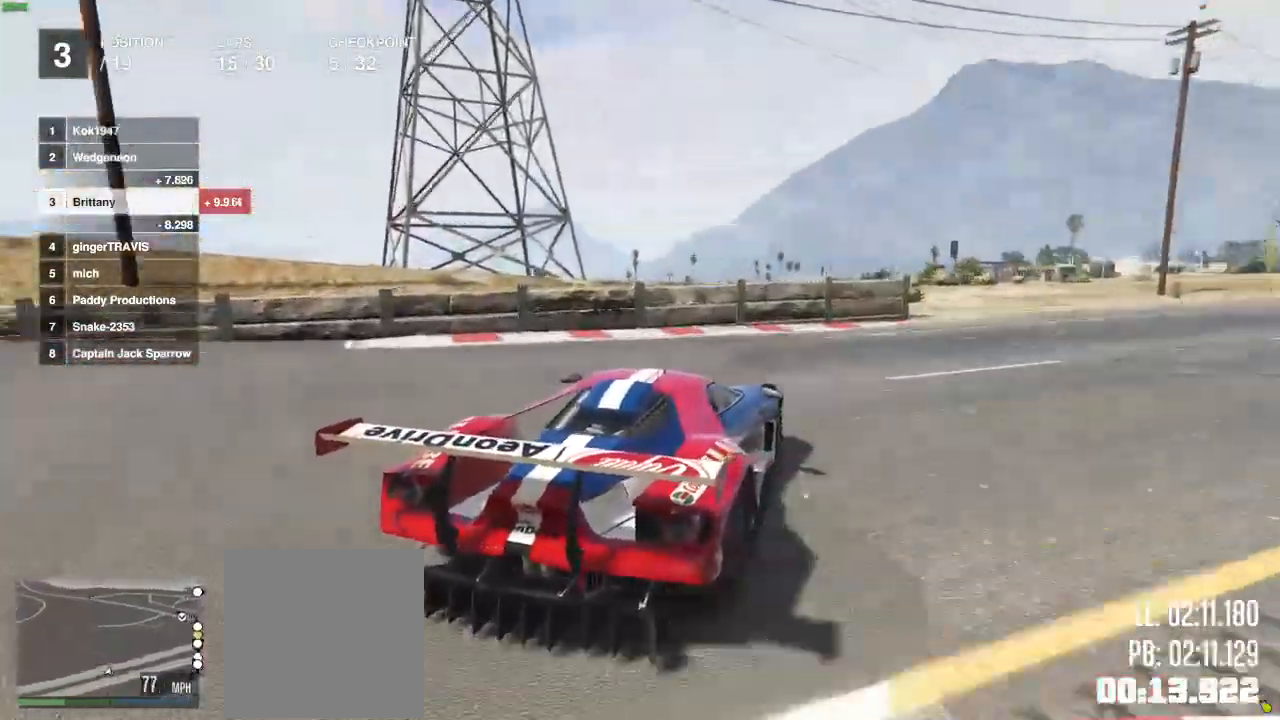
{"dt_ms": 500, "buttons": ["R2", "DPAD_UP"], "left_stick": "right", "right_stick": "center", "events": [[417, "R2", "down"], [500, "DPAD_UP", "down"]]}
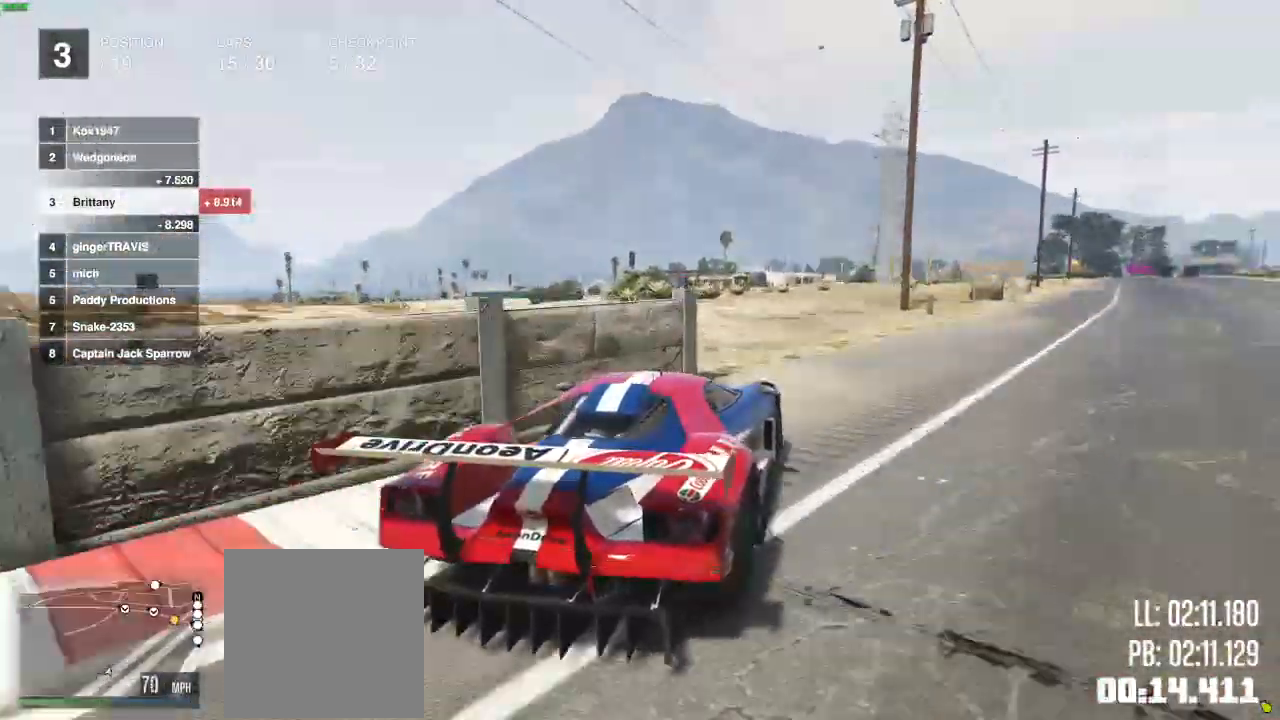
{"dt_ms": 1000, "buttons": ["R2"], "left_stick": "center", "right_stick": "center"}
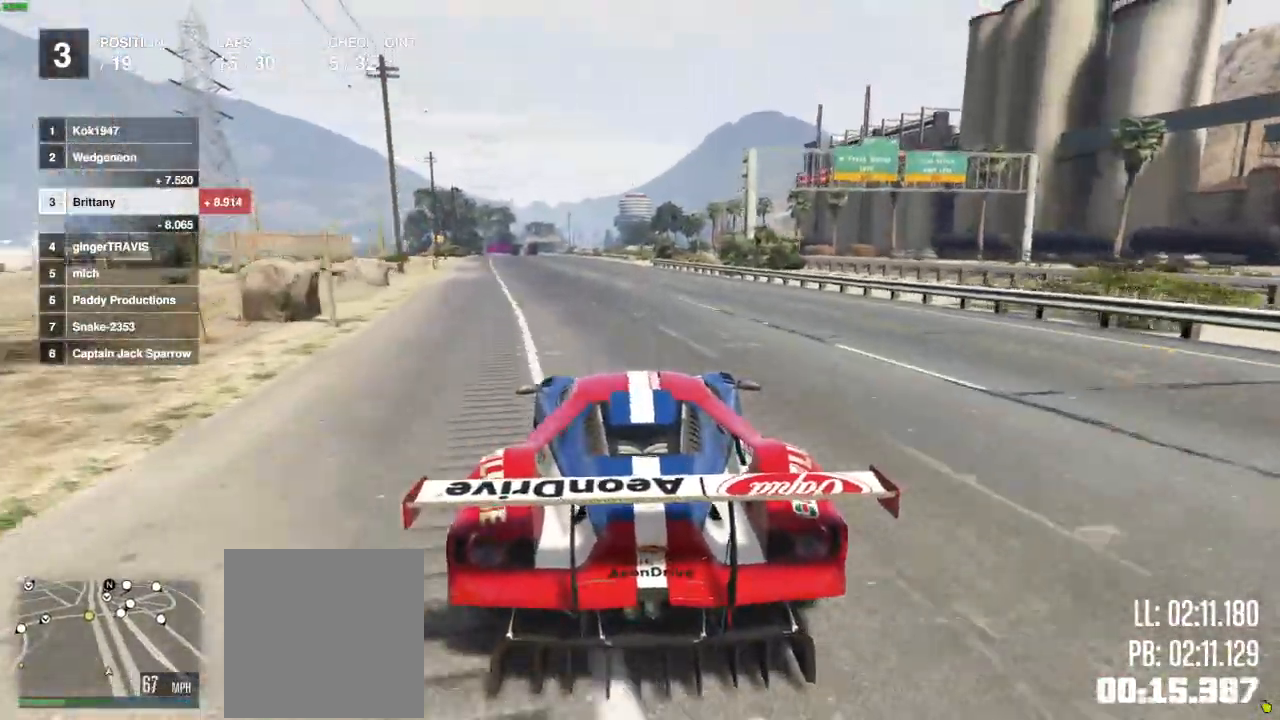
{"dt_ms": 500, "buttons": ["R2"], "left_stick": "center", "right_stick": "center", "events": []}
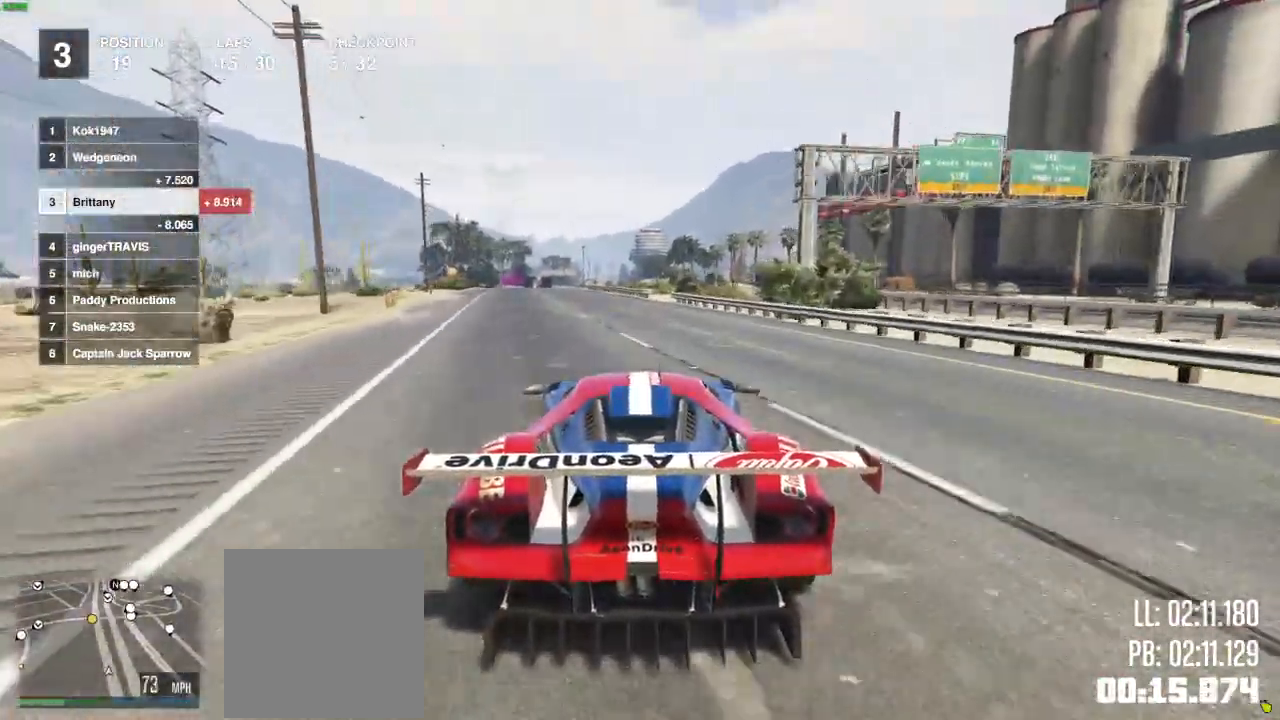
{"dt_ms": 500, "buttons": ["R2"], "left_stick": "center", "right_stick": "center", "events": []}
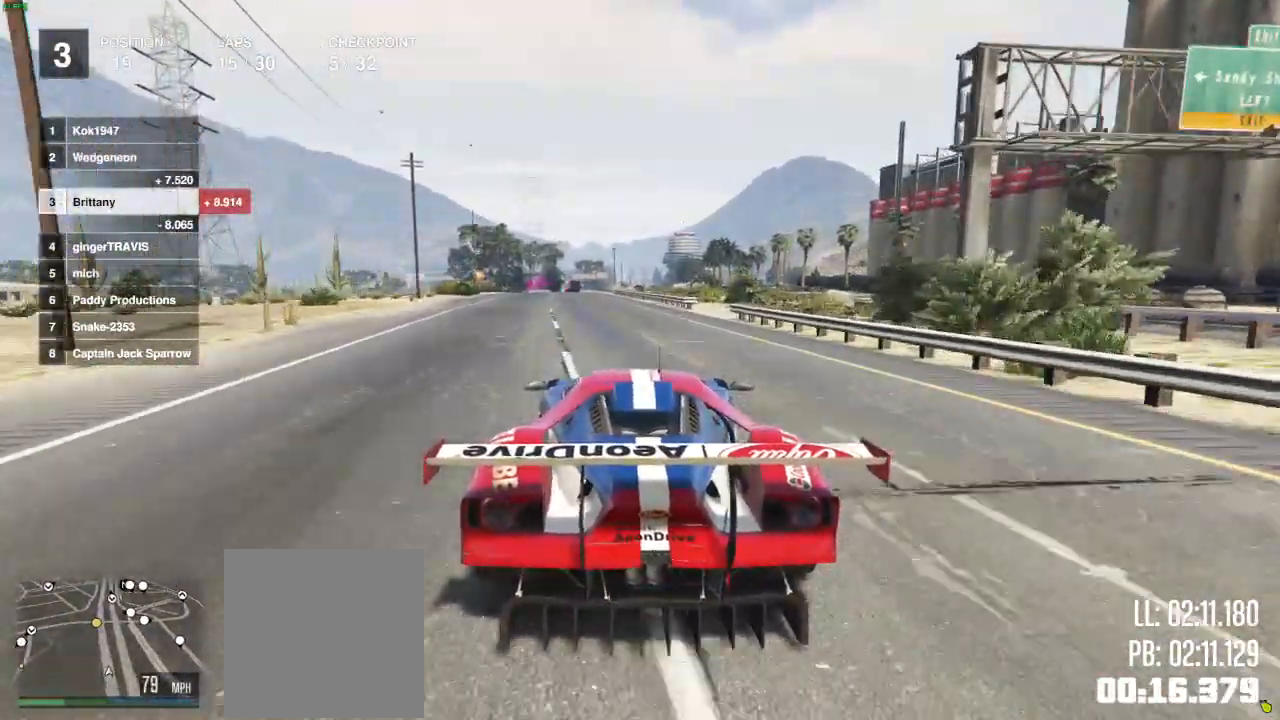
{"dt_ms": 500, "buttons": ["R2"], "left_stick": "center", "right_stick": "center", "events": []}
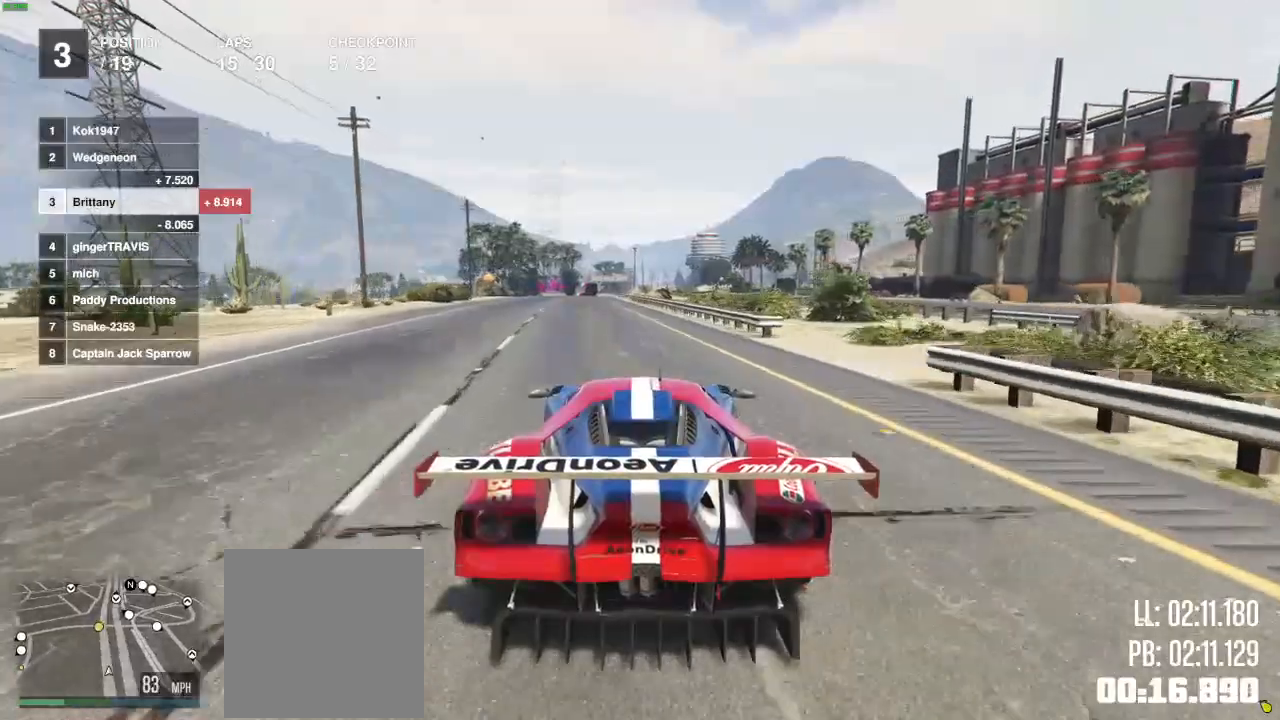
{"dt_ms": 500, "buttons": ["R2"], "left_stick": "center", "right_stick": "center", "events": []}
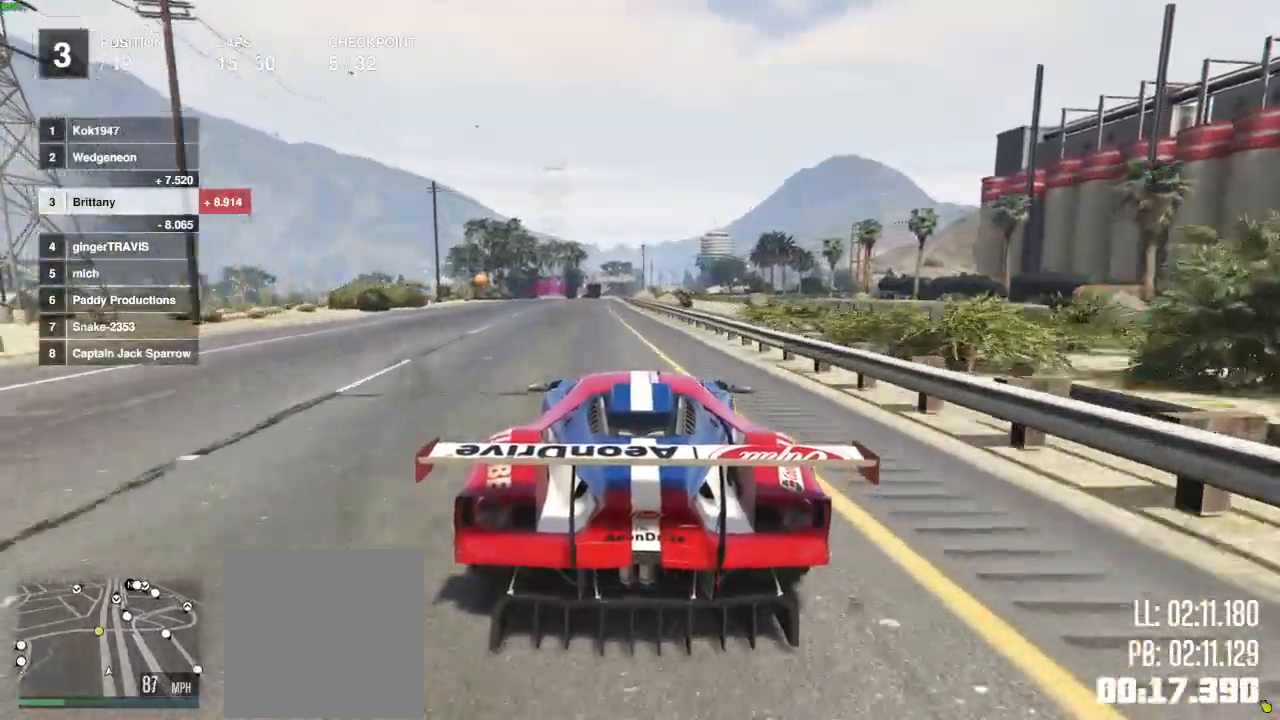
{"dt_ms": 500, "buttons": ["R2"], "left_stick": "center", "right_stick": "center", "events": [[400, "left_stick", "right"], [467, "left_stick", "center"]]}
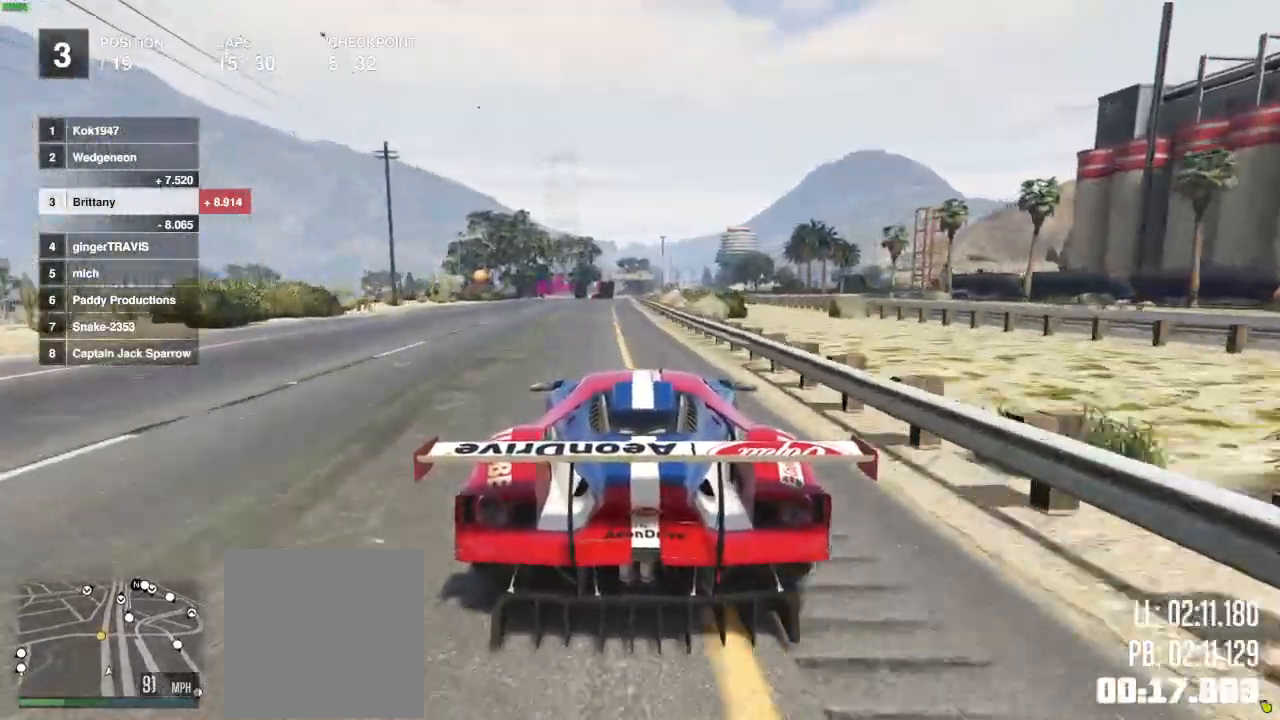
{"dt_ms": 500, "buttons": ["R2"], "left_stick": "center", "right_stick": "center", "events": []}
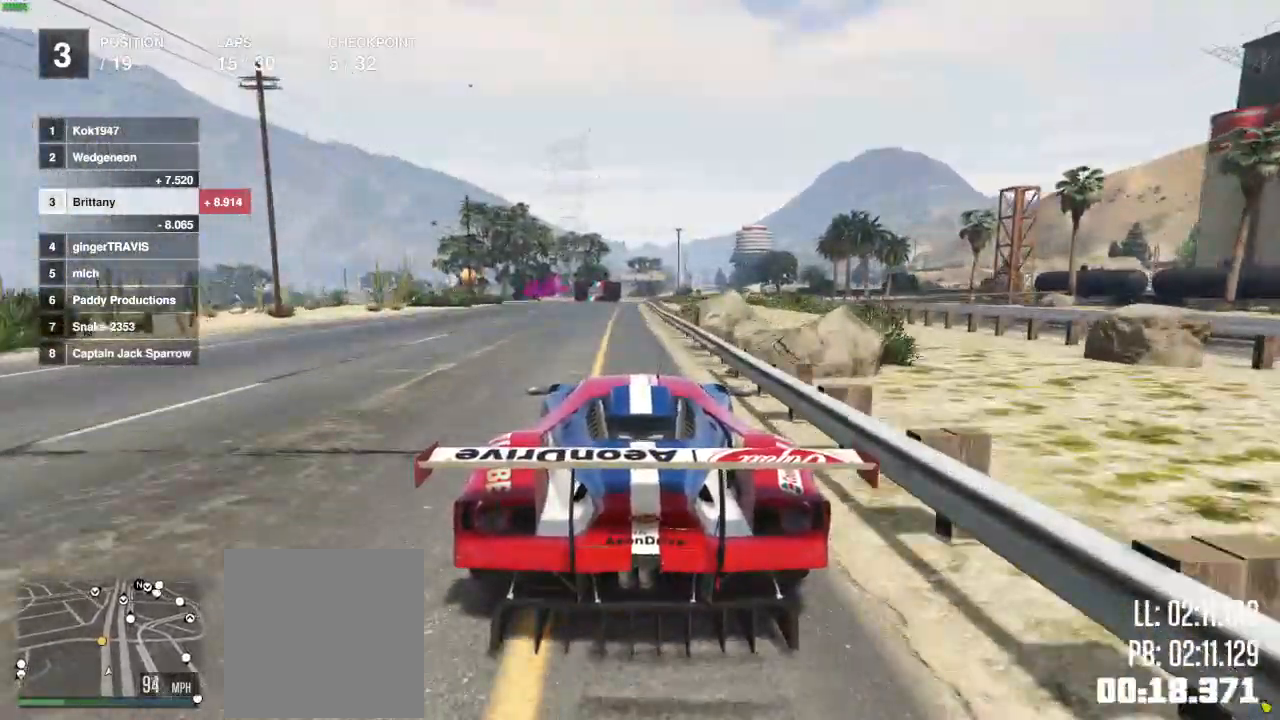
{"dt_ms": 500, "buttons": ["R2"], "left_stick": "center", "right_stick": "center", "events": []}
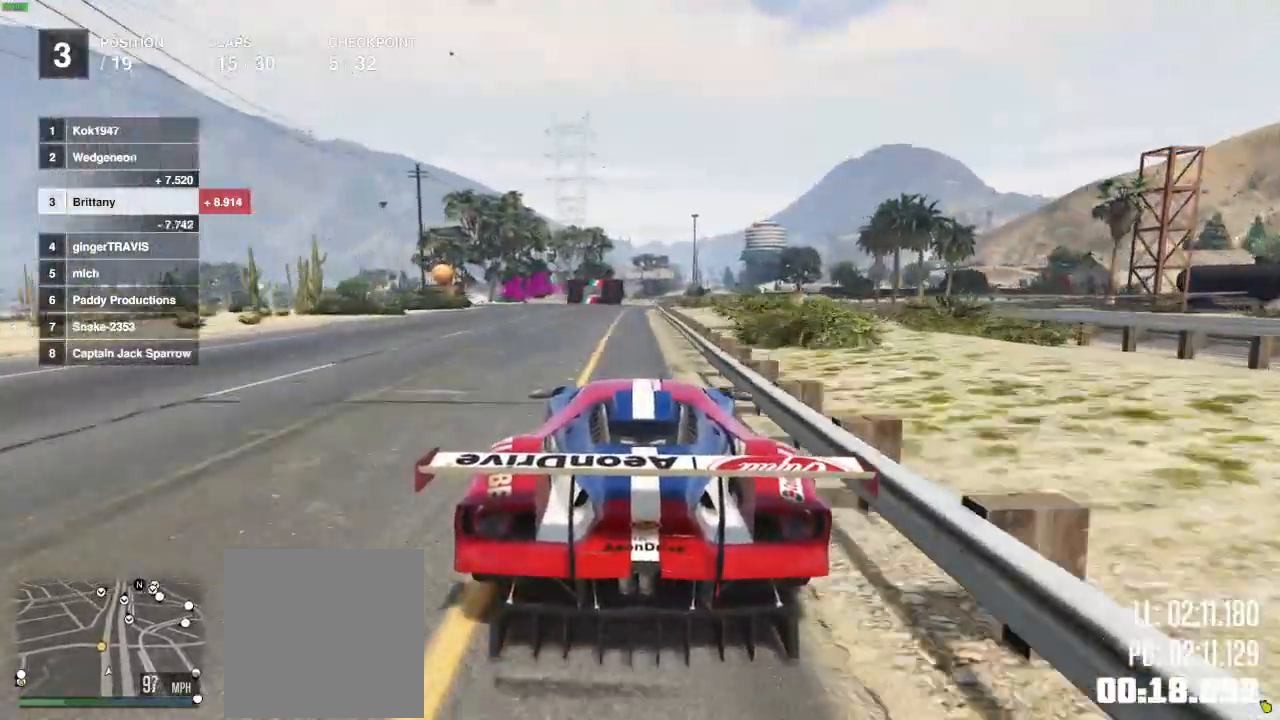
{"dt_ms": 500, "buttons": ["R2"], "left_stick": "center", "right_stick": "center", "events": [[317, "left_stick", "left"], [400, "left_stick", "center"]]}
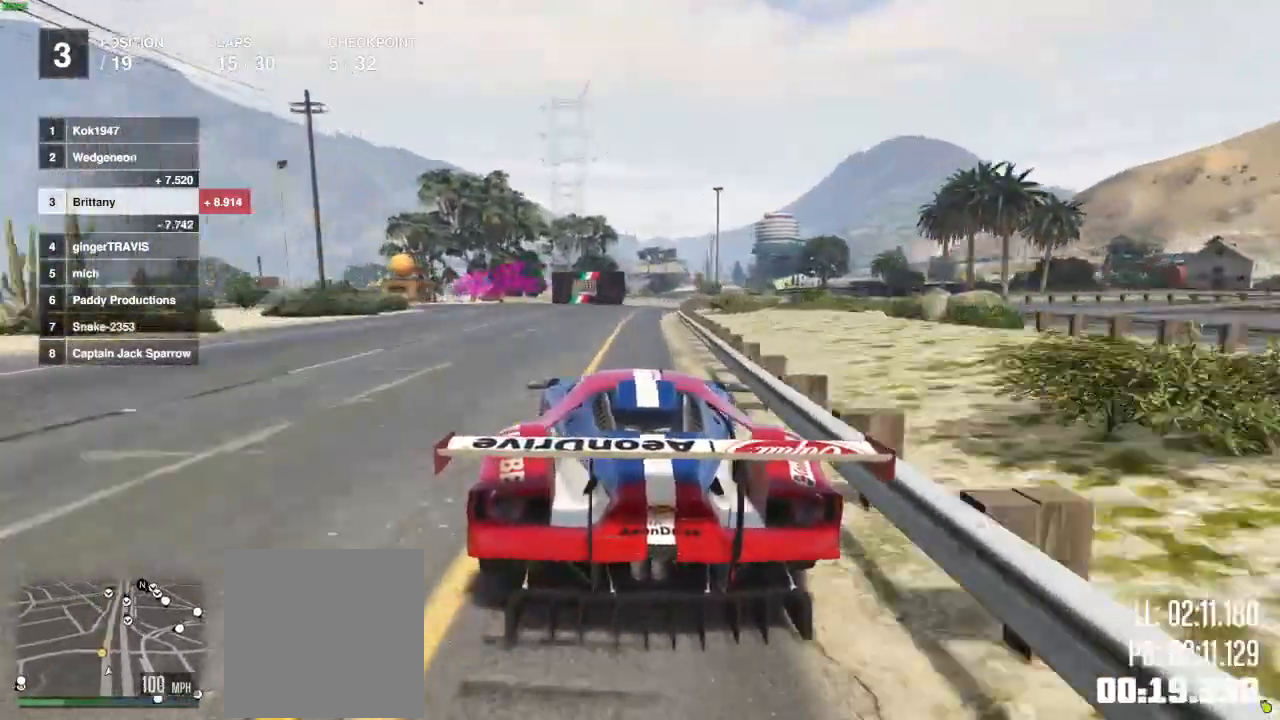
{"dt_ms": 500, "buttons": [], "left_stick": "left", "right_stick": "center", "events": [[67, "left_stick", "left"], [233, "L2", "down"], [400, "L2", "up"], [433, "R2", "up"]]}
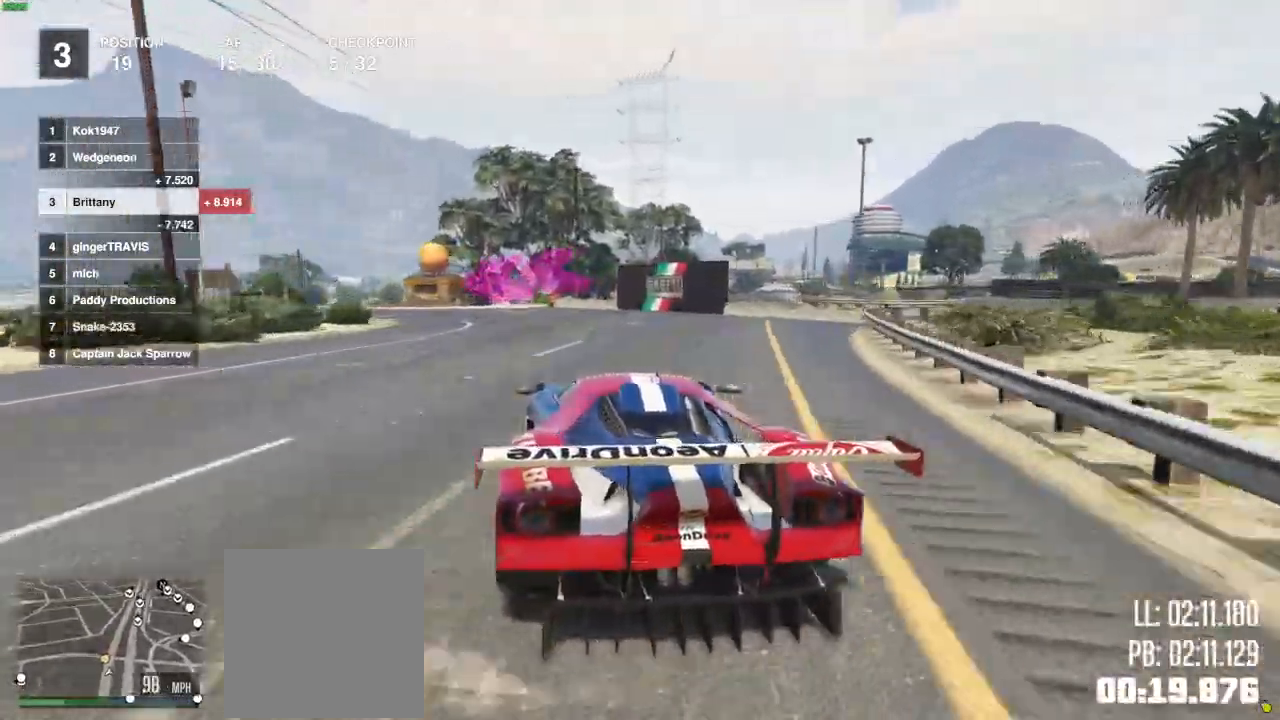
{"dt_ms": 500, "buttons": [], "left_stick": "left", "right_stick": "center", "events": []}
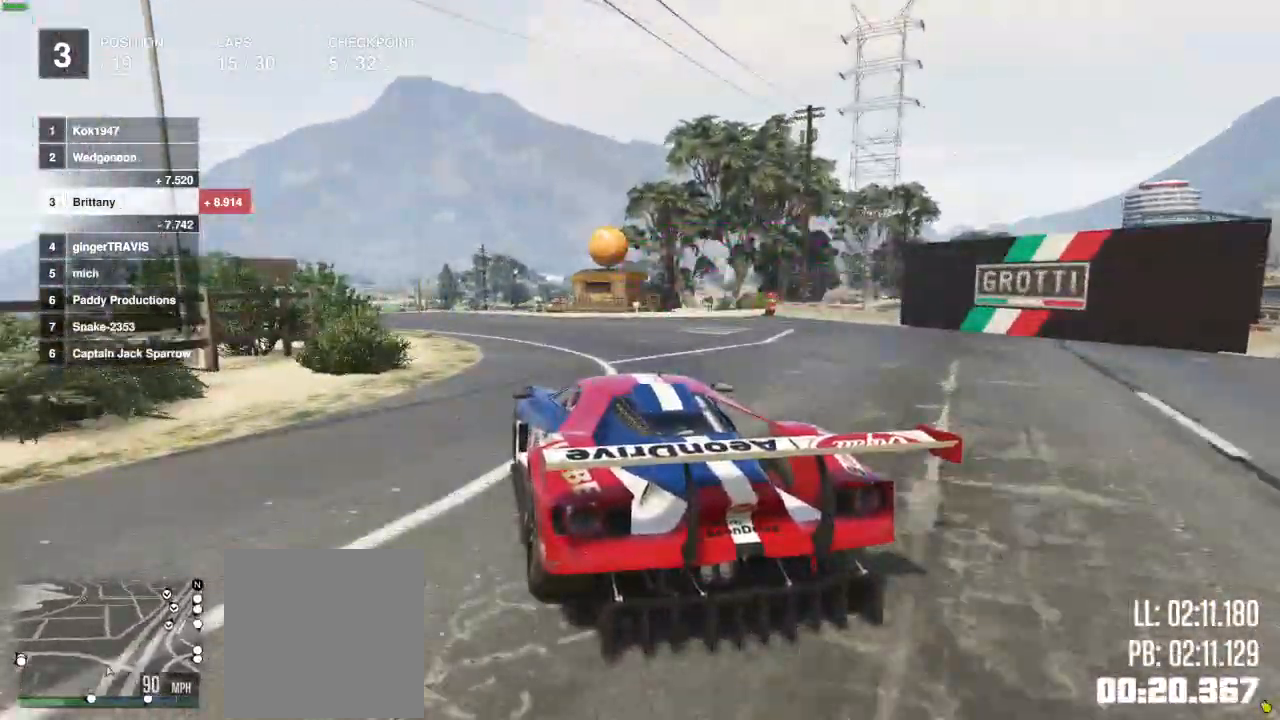
{"dt_ms": 500, "buttons": ["L2", "R2"], "left_stick": "left", "right_stick": "center", "events": [[17, "R2", "down"], [233, "R2", "up"], [283, "R2", "down"], [500, "L2", "down"]]}
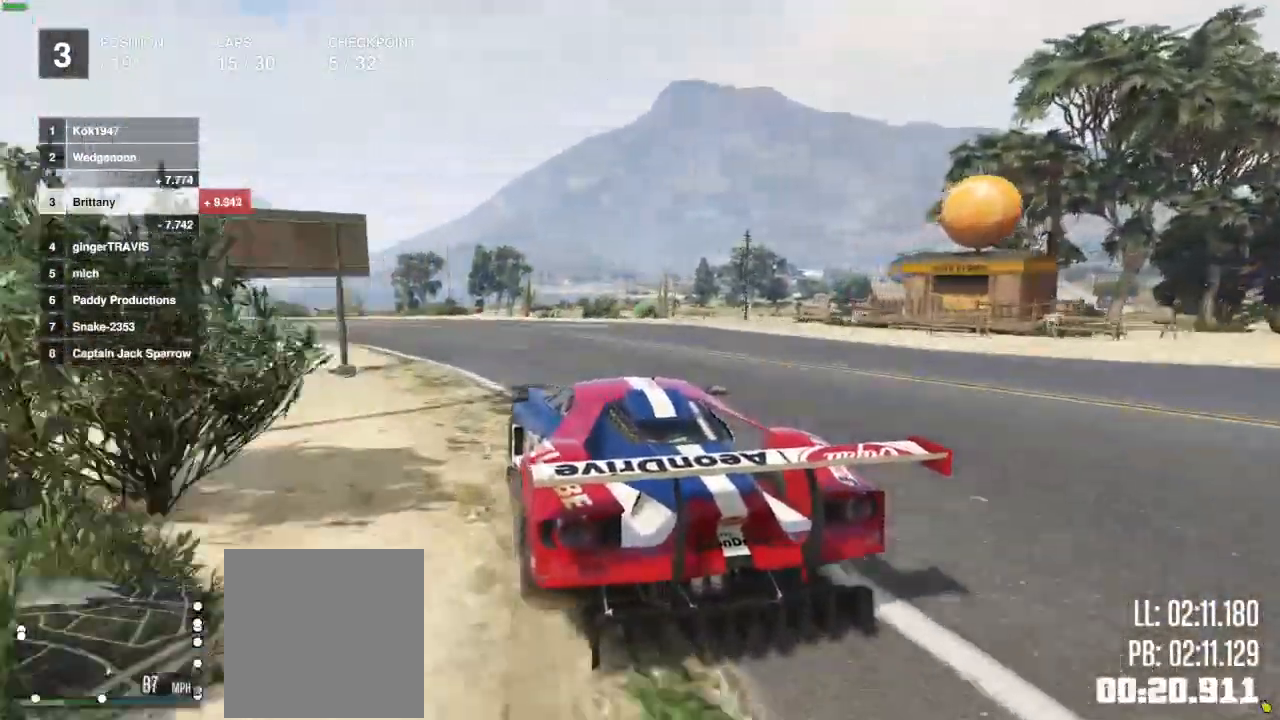
{"dt_ms": 500, "buttons": ["R2"], "left_stick": "center", "right_stick": "center", "events": [[17, "L2", "up"], [200, "left_stick", "center"], [233, "L2", "down"], [350, "L2", "up"]]}
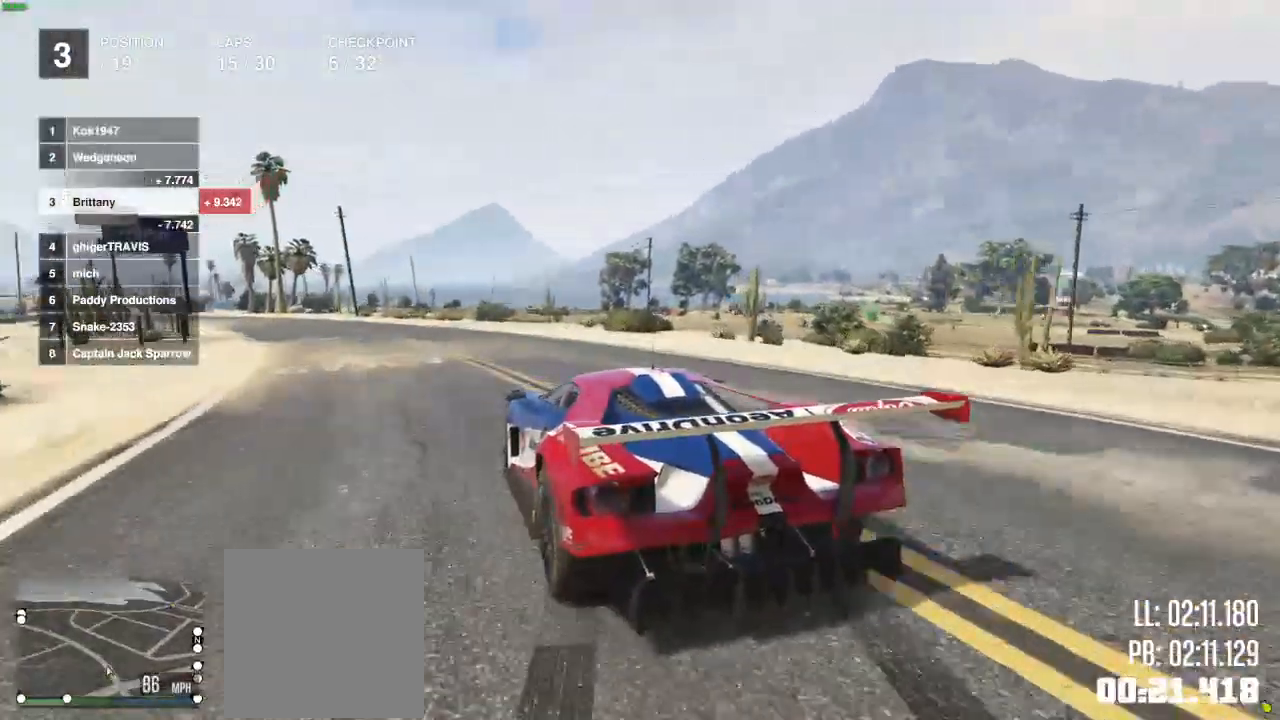
{"dt_ms": 500, "buttons": ["R2"], "left_stick": "center", "right_stick": "center", "events": [[150, "left_stick", "left"], [450, "left_stick", "center"]]}
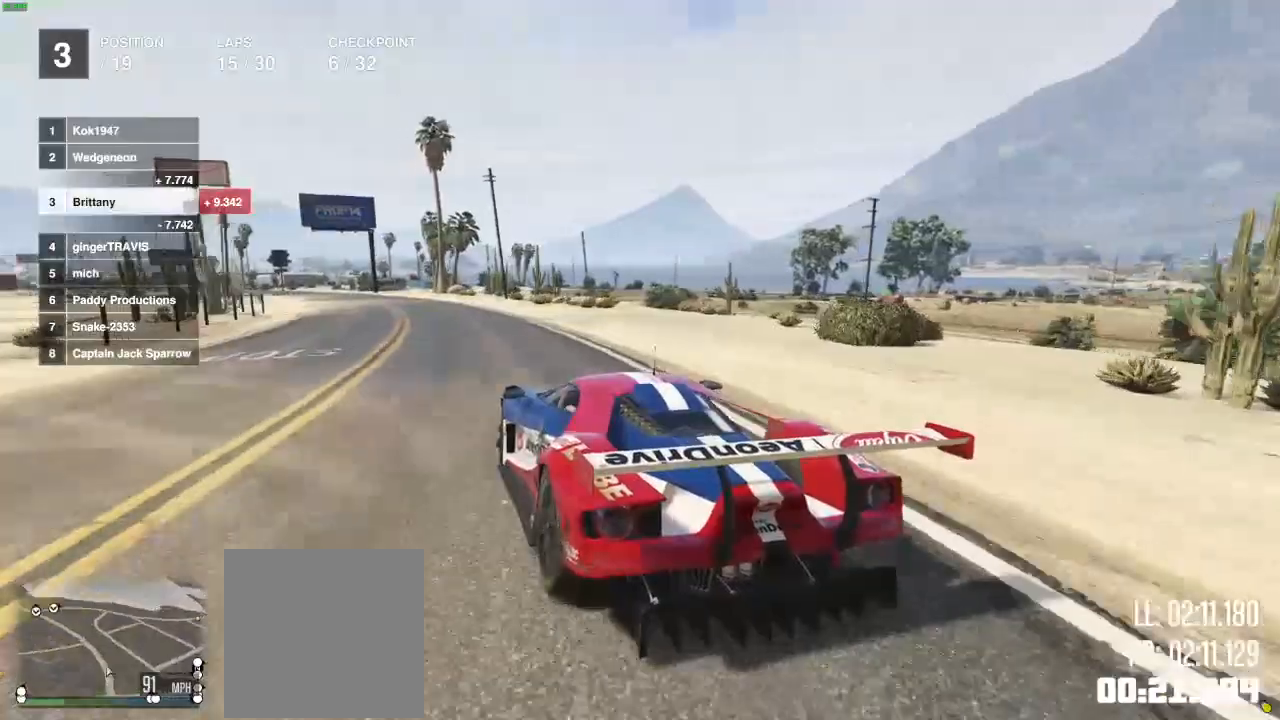
{"dt_ms": 500, "buttons": ["R2"], "left_stick": "center", "right_stick": "center", "events": [[167, "left_stick", "left"], [267, "left_stick", "center"]]}
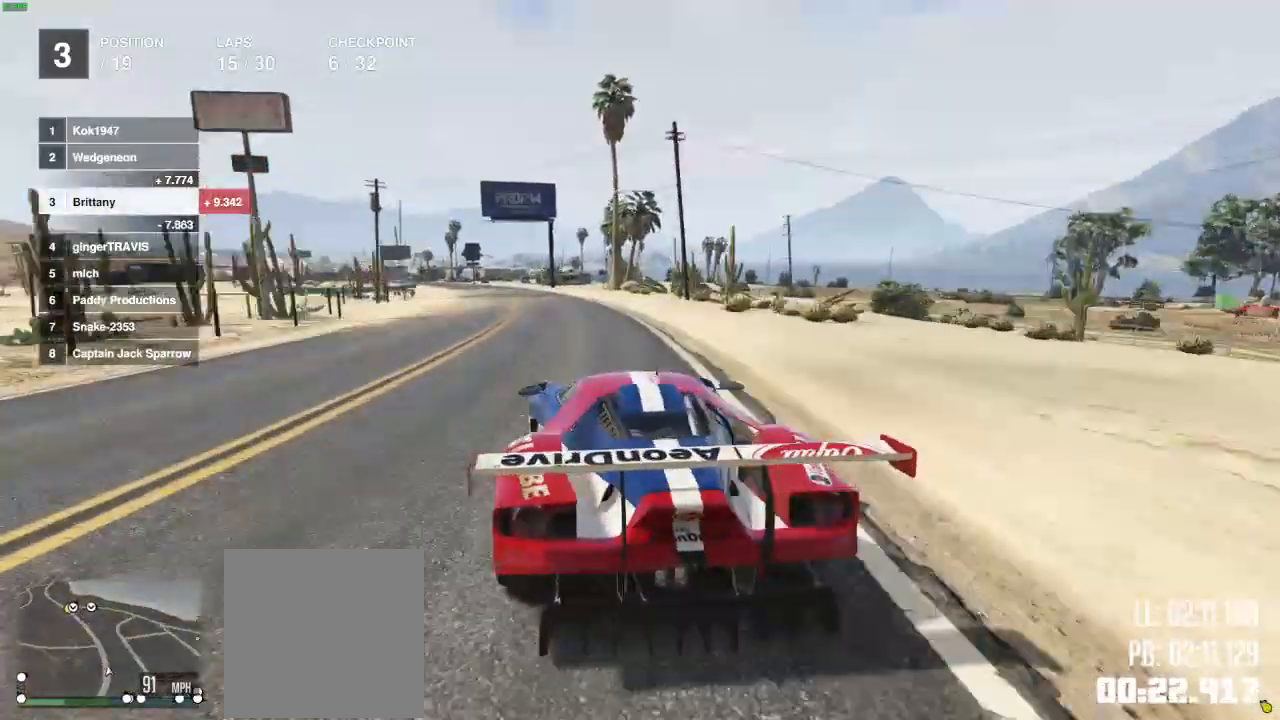
{"dt_ms": 500, "buttons": ["R2"], "left_stick": "left", "right_stick": "center", "events": [[250, "left_stick", "left"]]}